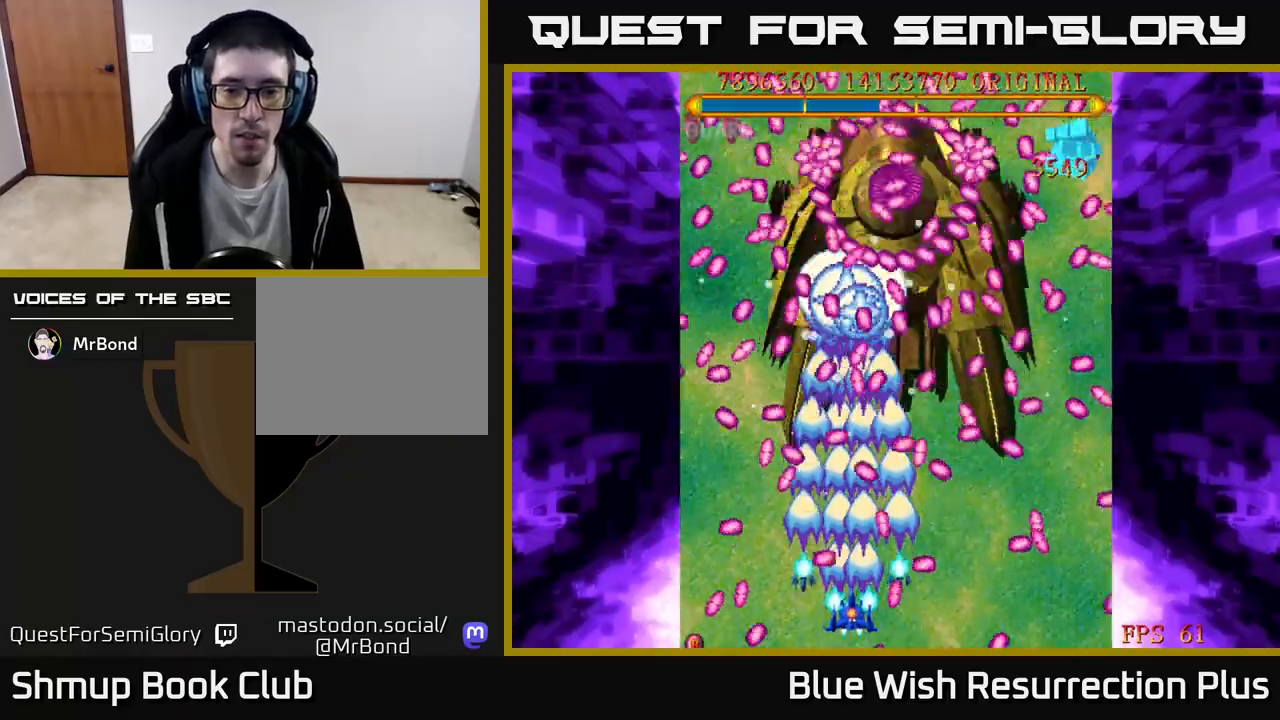
Gameplay with a controller (Xbox layout); each line is a JSON object with the inputs held at the frame after it. "events" lists button and stick changes between this image and that frame as [ms after this image, input, new state], when the widget could be followed in between. Not read: left_stick right_stick.
{"buttons": ["A"], "events": [[300, "DPAD_RIGHT", "down"], [400, "DPAD_RIGHT", "up"]]}
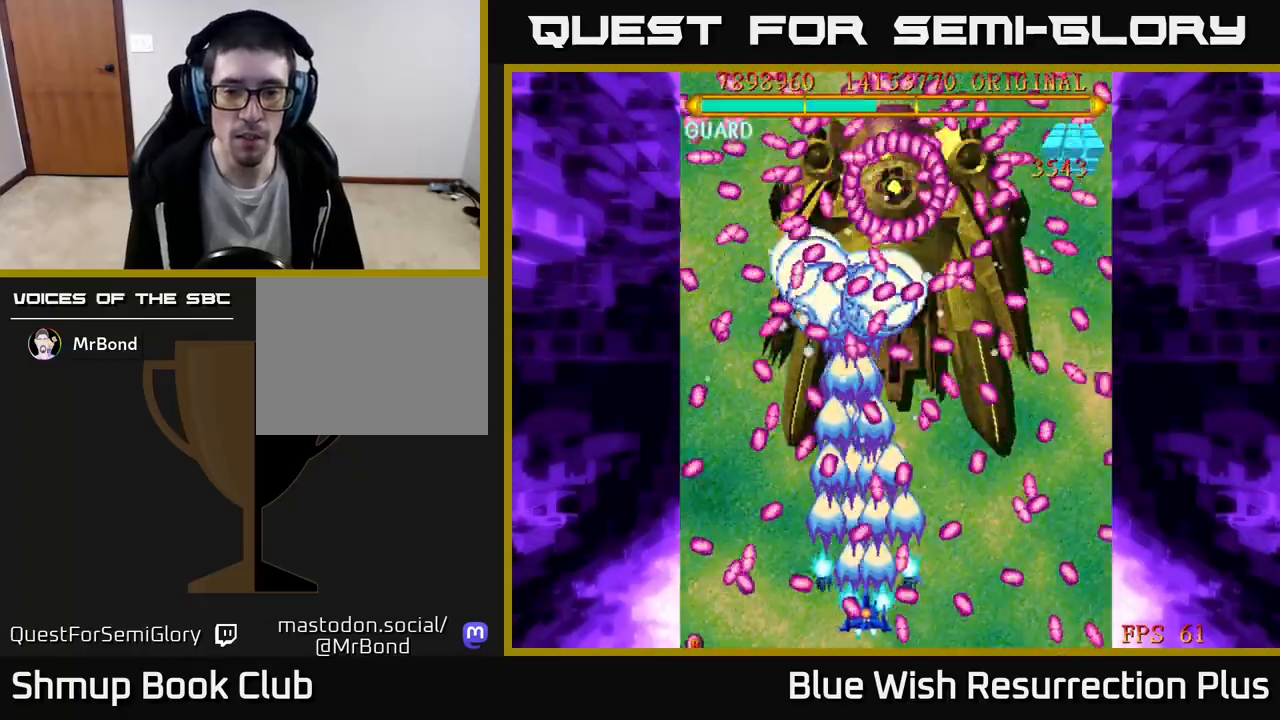
{"buttons": ["A"], "events": []}
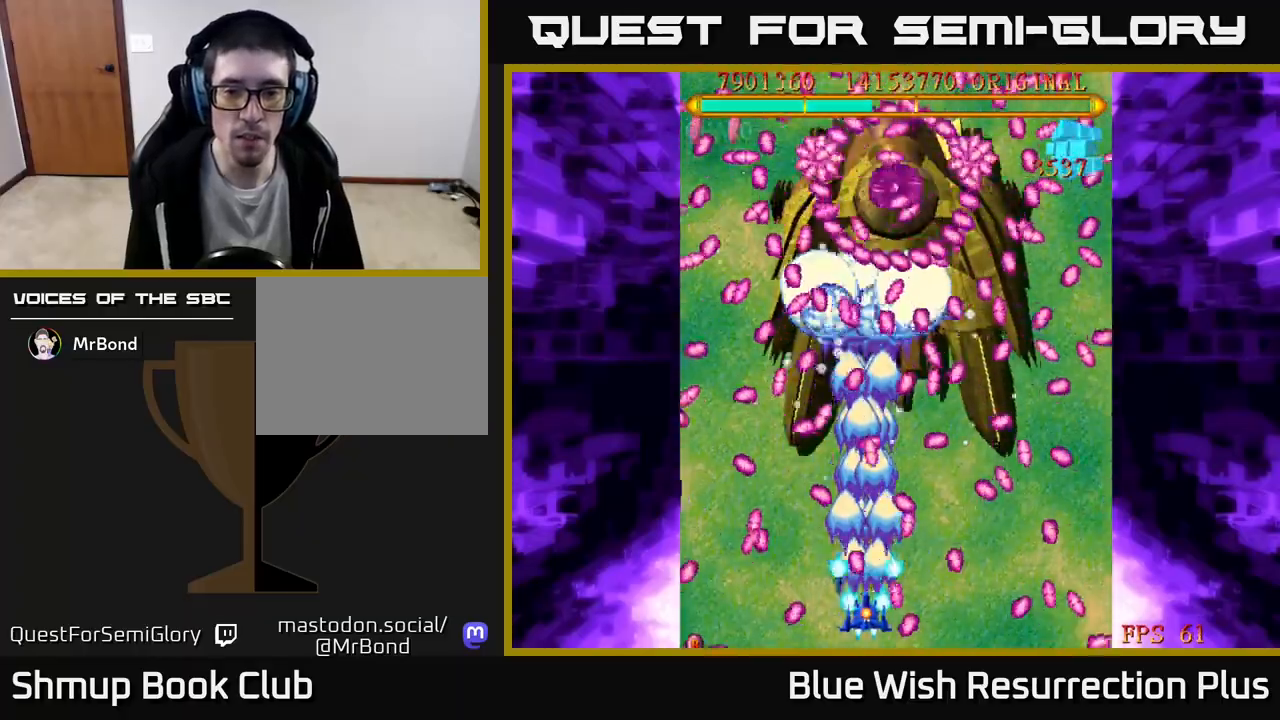
{"buttons": ["A"], "events": [[150, "DPAD_RIGHT", "down"], [217, "DPAD_RIGHT", "up"]]}
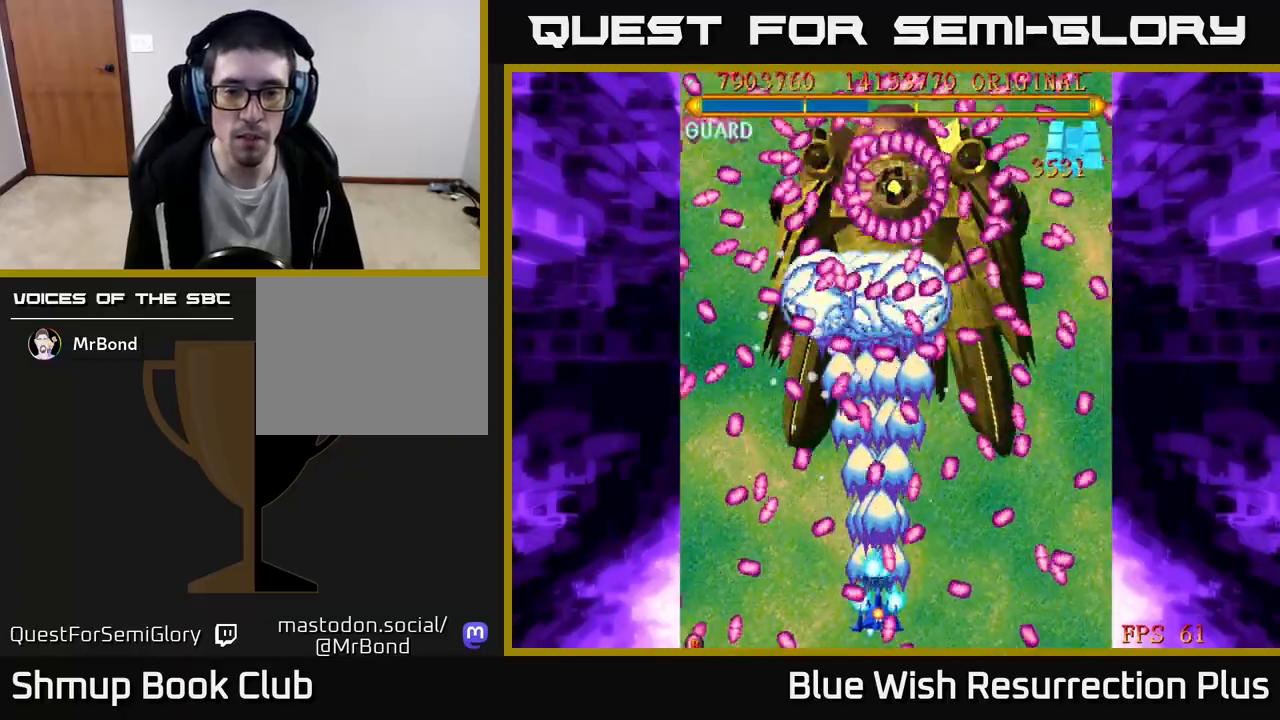
{"buttons": ["A"], "events": [[400, "DPAD_RIGHT", "down"], [483, "DPAD_RIGHT", "up"]]}
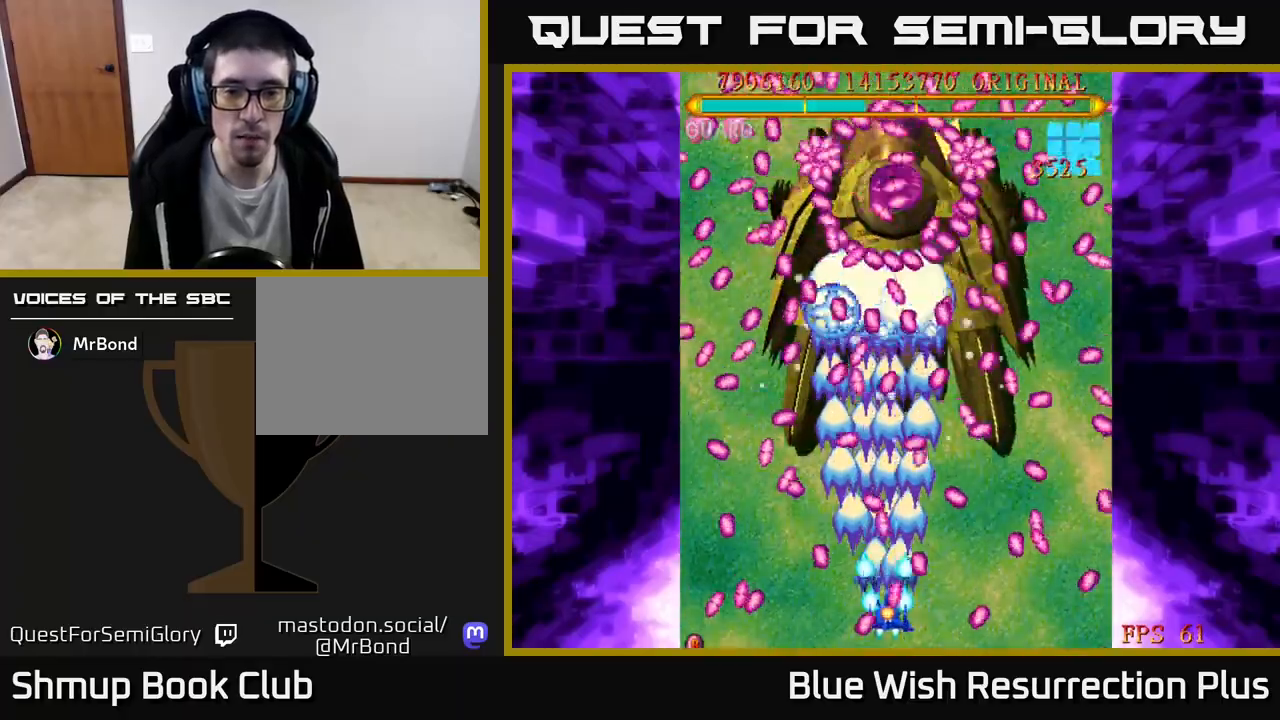
{"buttons": ["A"], "events": [[150, "DPAD_LEFT", "down"], [300, "DPAD_LEFT", "up"], [400, "DPAD_LEFT", "down"], [500, "DPAD_LEFT", "up"]]}
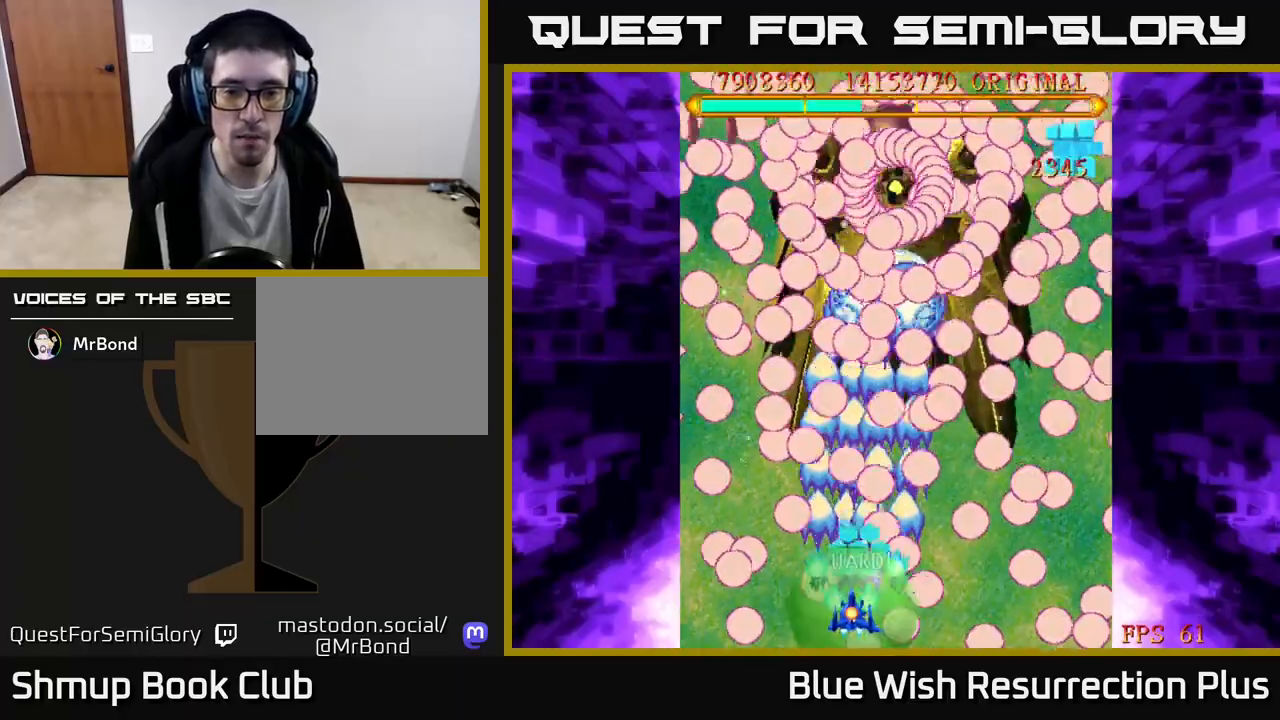
{"buttons": ["A", "DPAD_RIGHT"], "events": [[400, "DPAD_RIGHT", "down"]]}
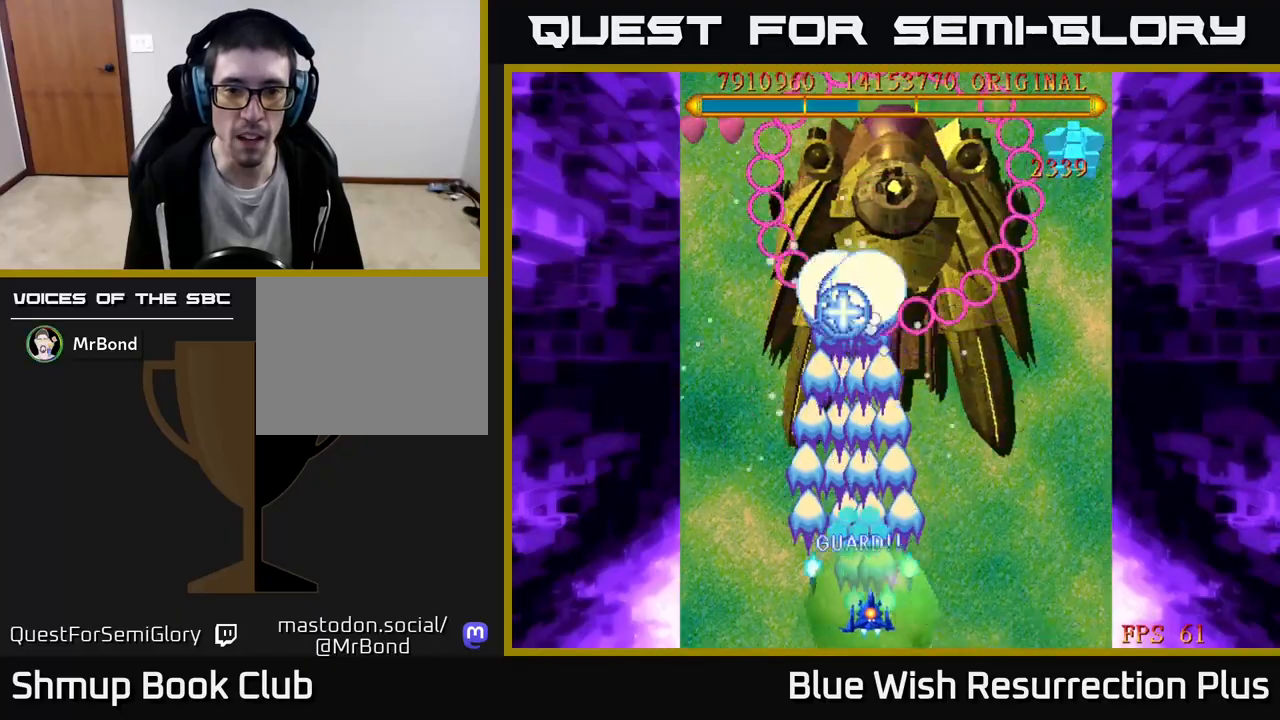
{"buttons": ["A"], "events": [[183, "DPAD_DOWN", "down"], [200, "DPAD_RIGHT", "up"], [283, "DPAD_DOWN", "up"]]}
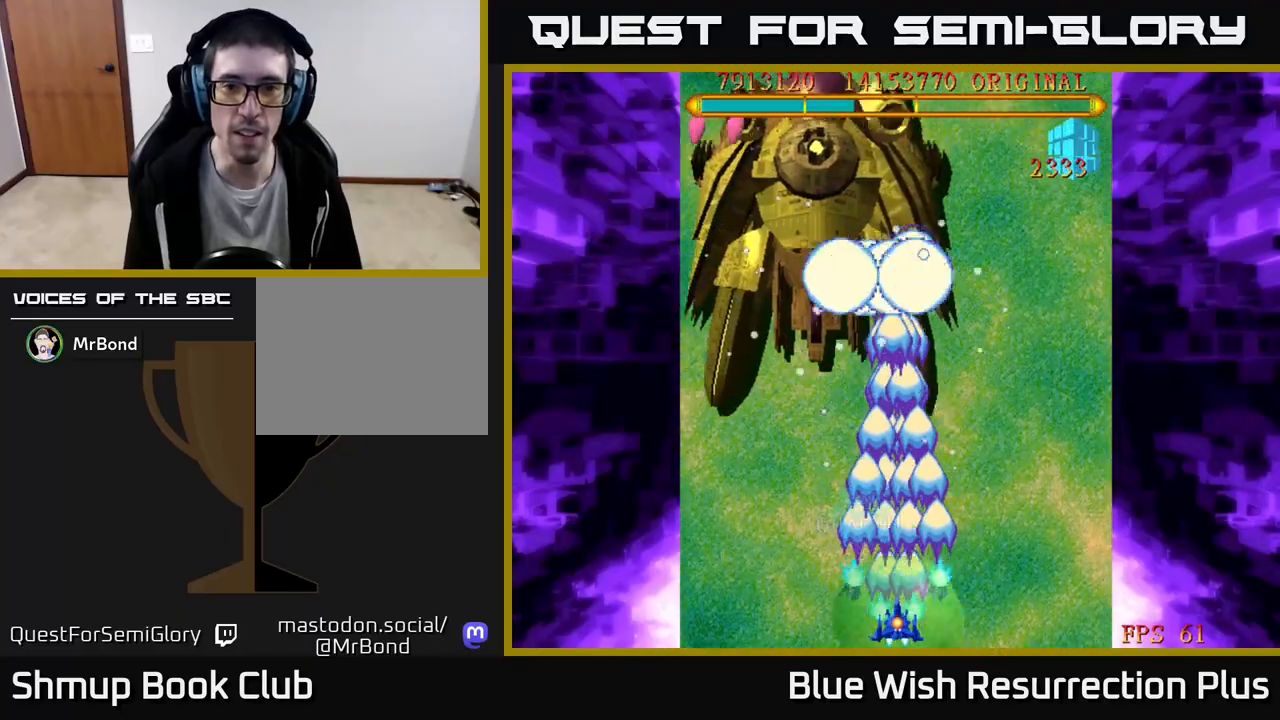
{"buttons": ["A", "DPAD_UP", "DPAD_LEFT"], "events": [[183, "DPAD_LEFT", "down"], [500, "DPAD_UP", "down"]]}
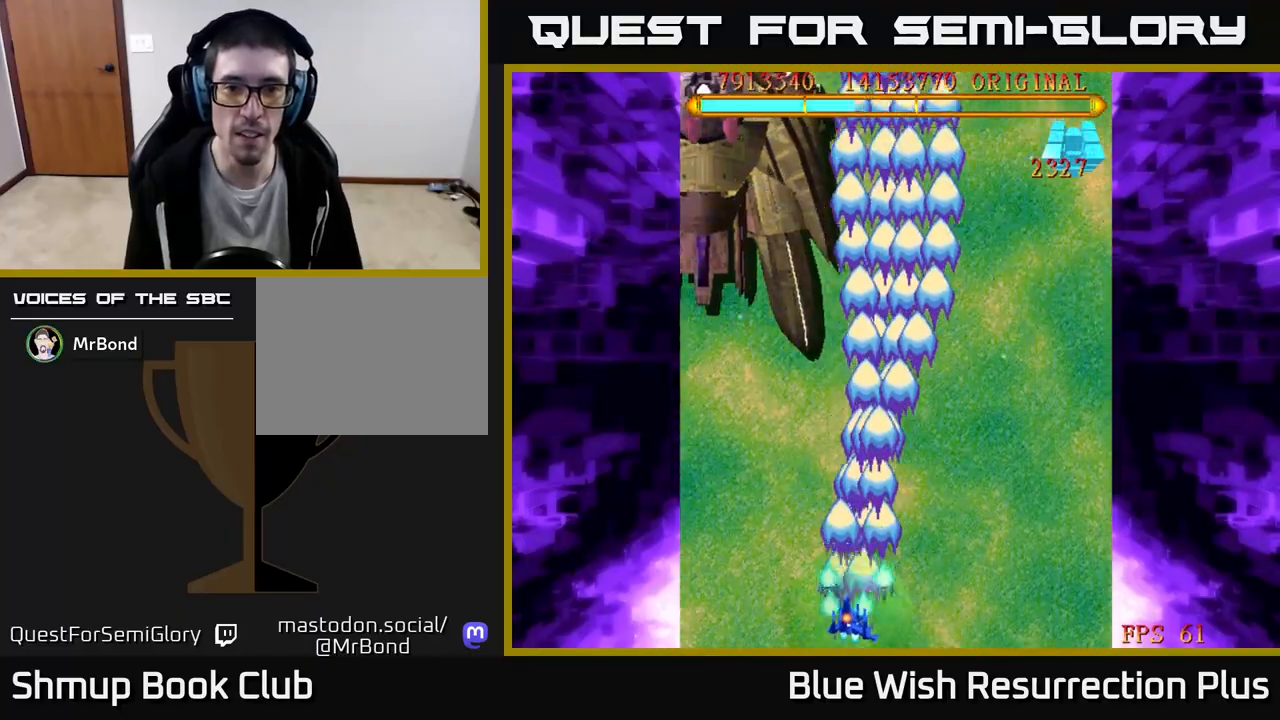
{"buttons": ["A", "DPAD_LEFT"], "events": [[350, "DPAD_UP", "up"]]}
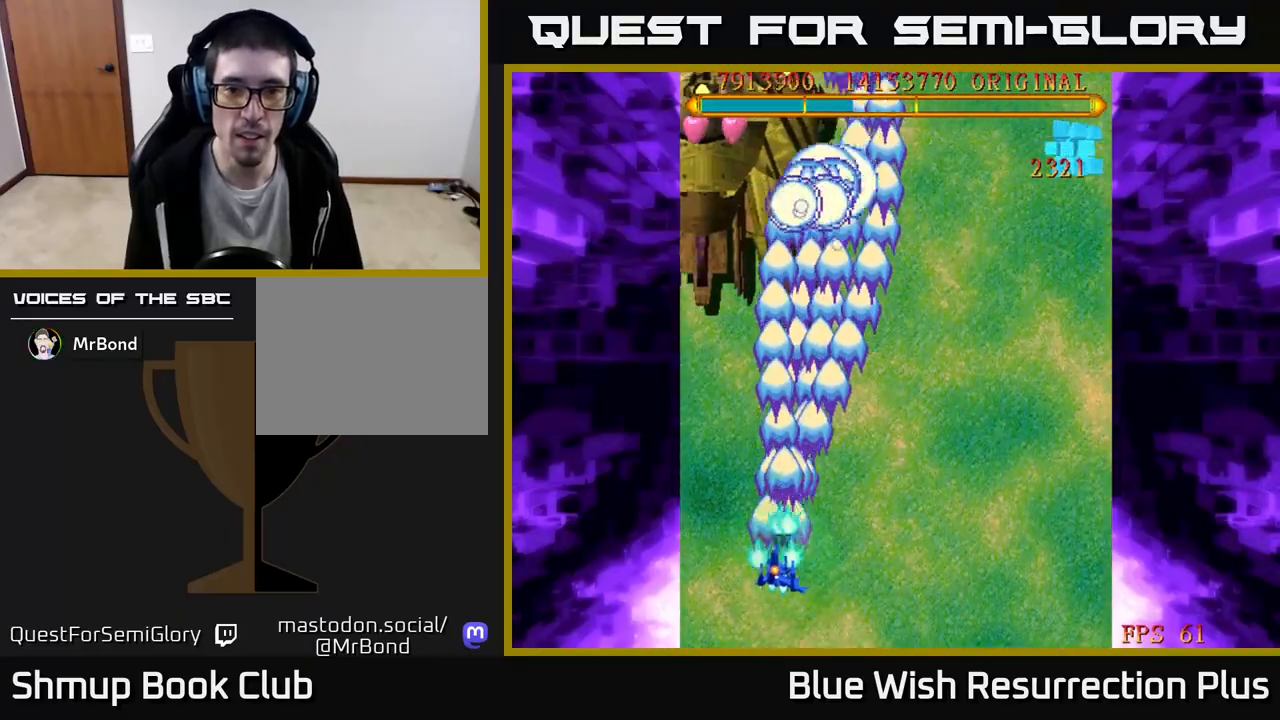
{"buttons": ["A", "DPAD_DOWN", "DPAD_LEFT"], "events": [[383, "DPAD_DOWN", "down"]]}
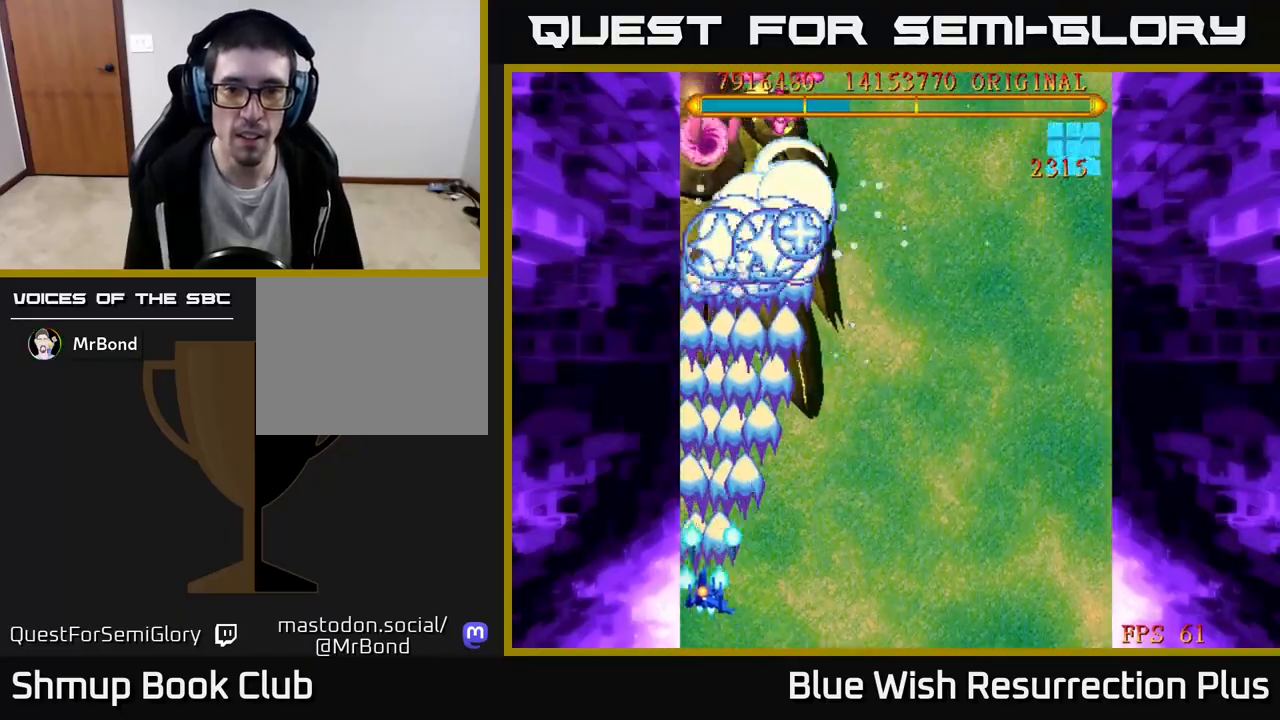
{"buttons": ["A", "DPAD_LEFT"], "events": [[50, "DPAD_LEFT", "up"], [233, "DPAD_DOWN", "up"], [267, "DPAD_RIGHT", "down"], [333, "DPAD_RIGHT", "up"], [500, "DPAD_LEFT", "down"]]}
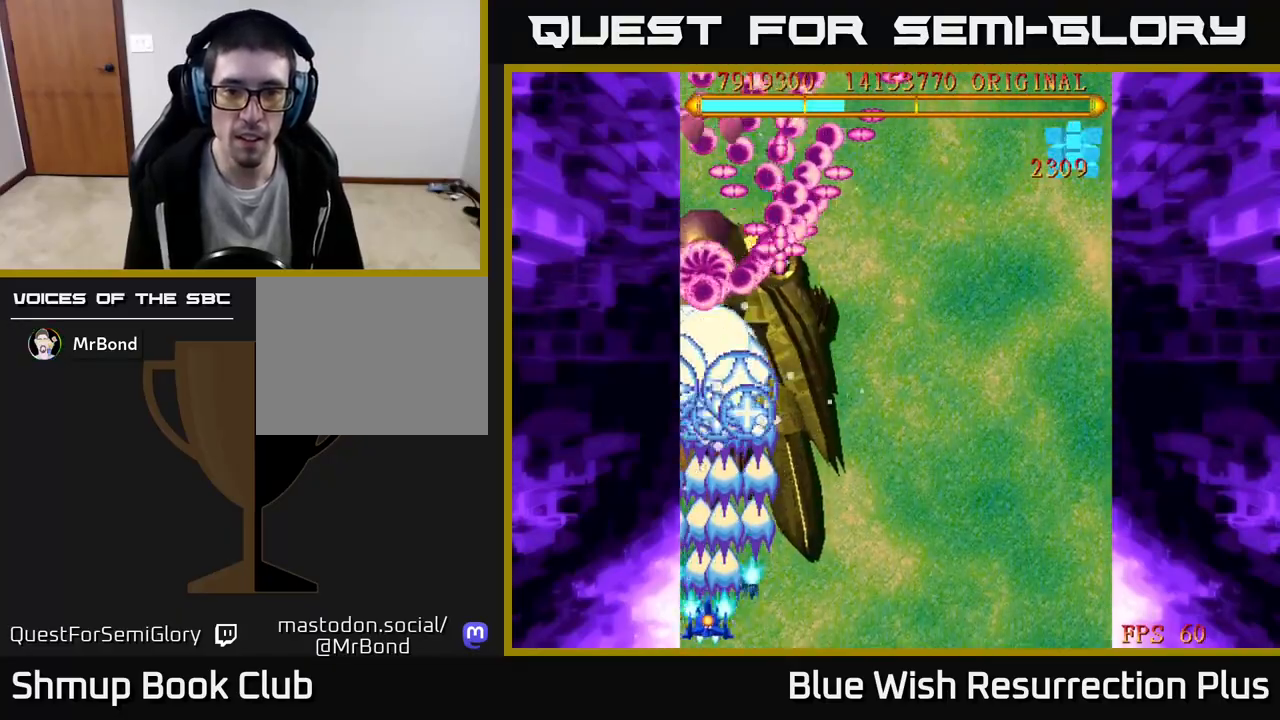
{"buttons": ["X", "DPAD_RIGHT"], "events": [[33, "DPAD_DOWN", "down"], [117, "DPAD_LEFT", "up"], [217, "DPAD_RIGHT", "down"], [283, "X", "down"], [300, "A", "up"], [333, "DPAD_DOWN", "up"]]}
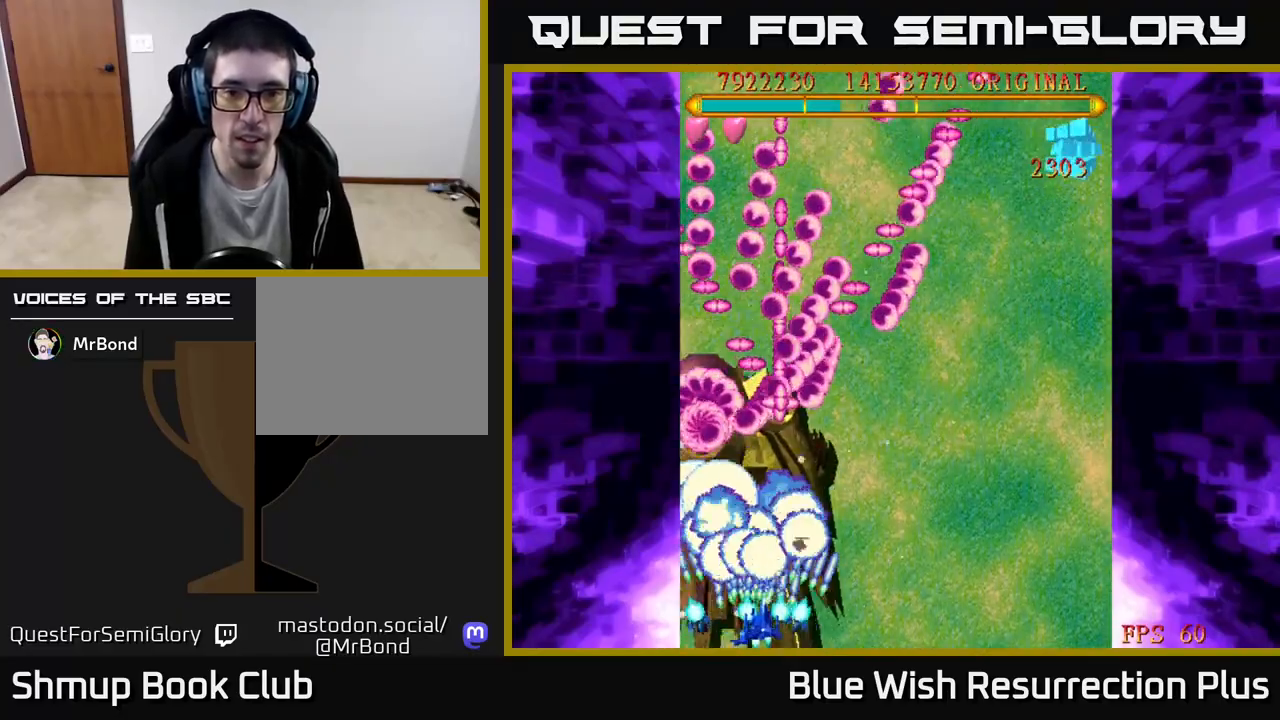
{"buttons": ["X"], "events": [[233, "DPAD_DOWN", "down"], [250, "DPAD_RIGHT", "up"], [283, "DPAD_DOWN", "up"]]}
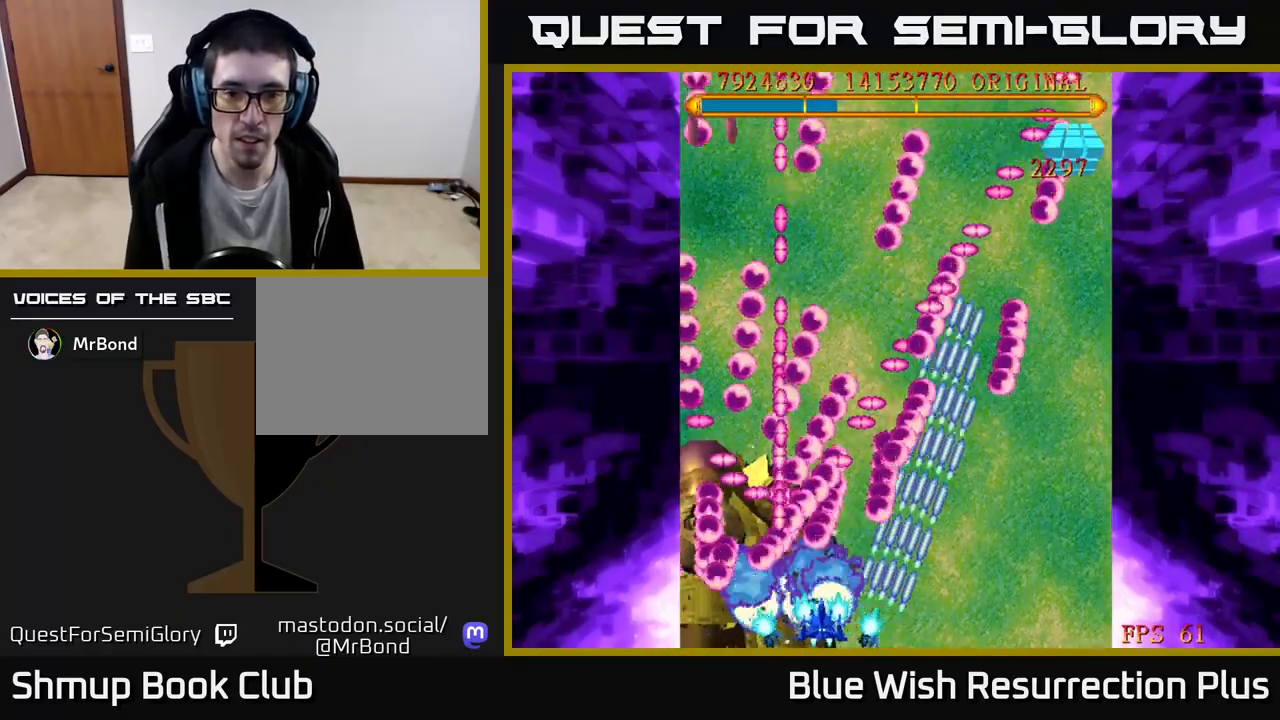
{"buttons": ["X", "DPAD_RIGHT"], "events": [[17, "DPAD_RIGHT", "down"], [117, "DPAD_RIGHT", "up"], [250, "DPAD_RIGHT", "down"]]}
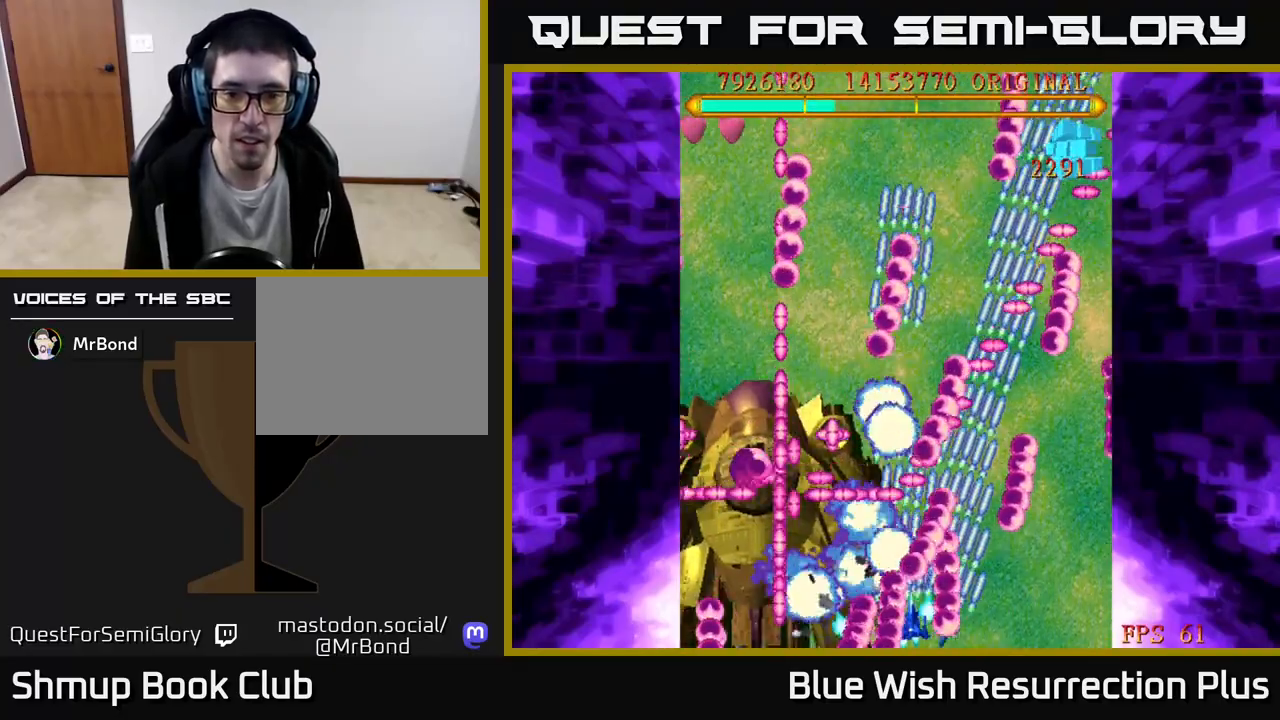
{"buttons": ["A", "DPAD_DOWN", "DPAD_RIGHT"]}
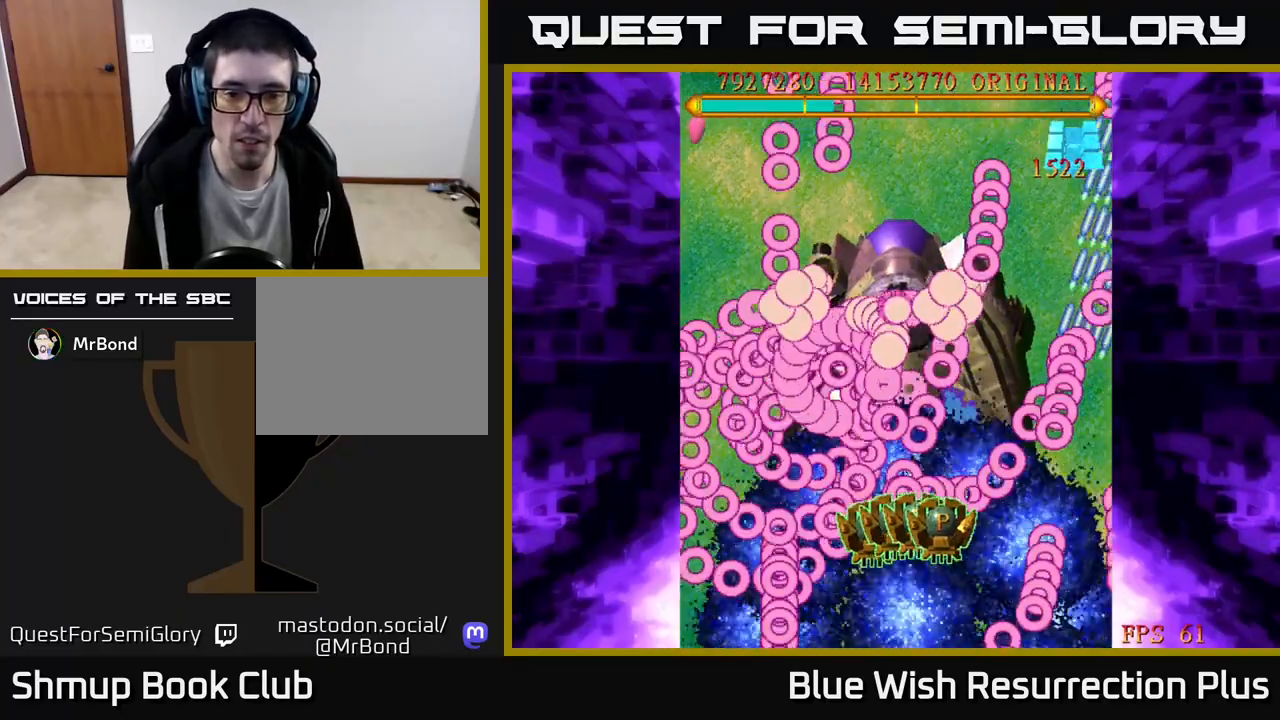
{"buttons": ["DPAD_UP"], "events": [[67, "DPAD_RIGHT", "up"], [150, "DPAD_DOWN", "up"], [233, "DPAD_UP", "down"], [333, "DPAD_RIGHT", "down"], [450, "DPAD_RIGHT", "up"], [500, "A", "up"]]}
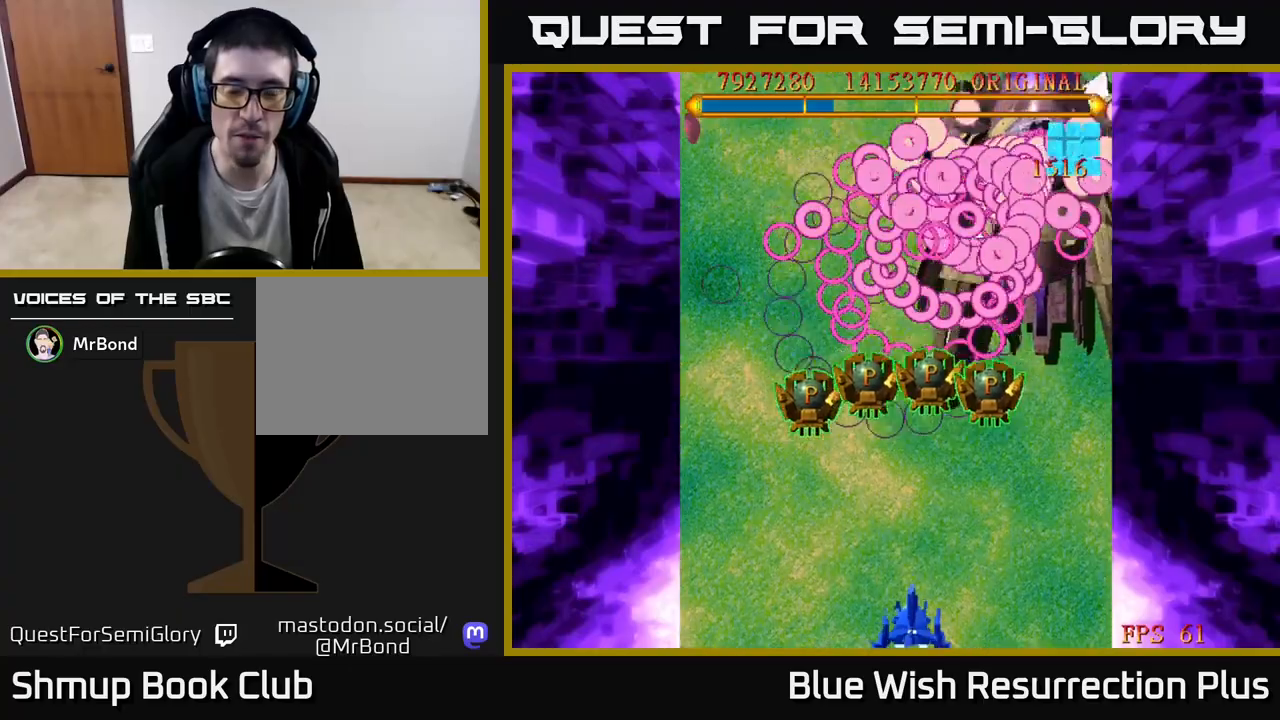
{"buttons": ["DPAD_UP"], "events": [[33, "X", "down"], [283, "X", "up"]]}
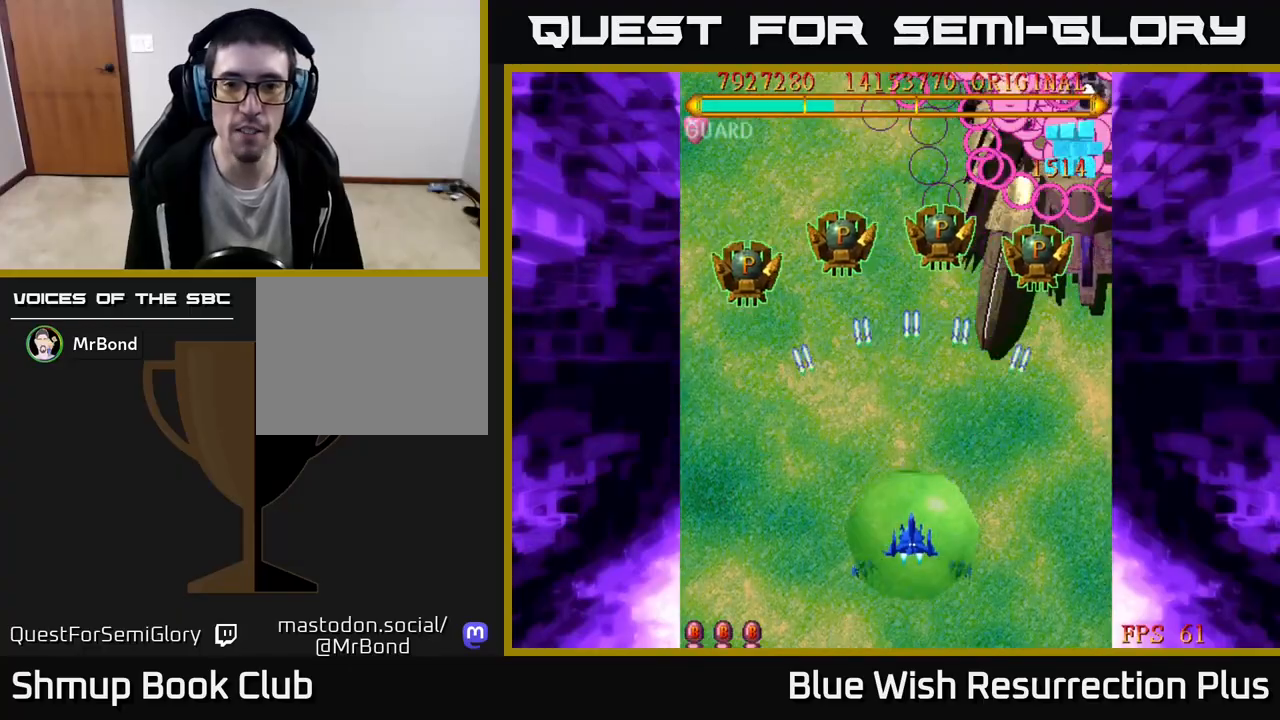
{"buttons": ["A", "DPAD_UP", "DPAD_RIGHT"], "events": [[33, "X", "down"], [200, "A", "down"], [233, "X", "up"], [317, "DPAD_RIGHT", "down"]]}
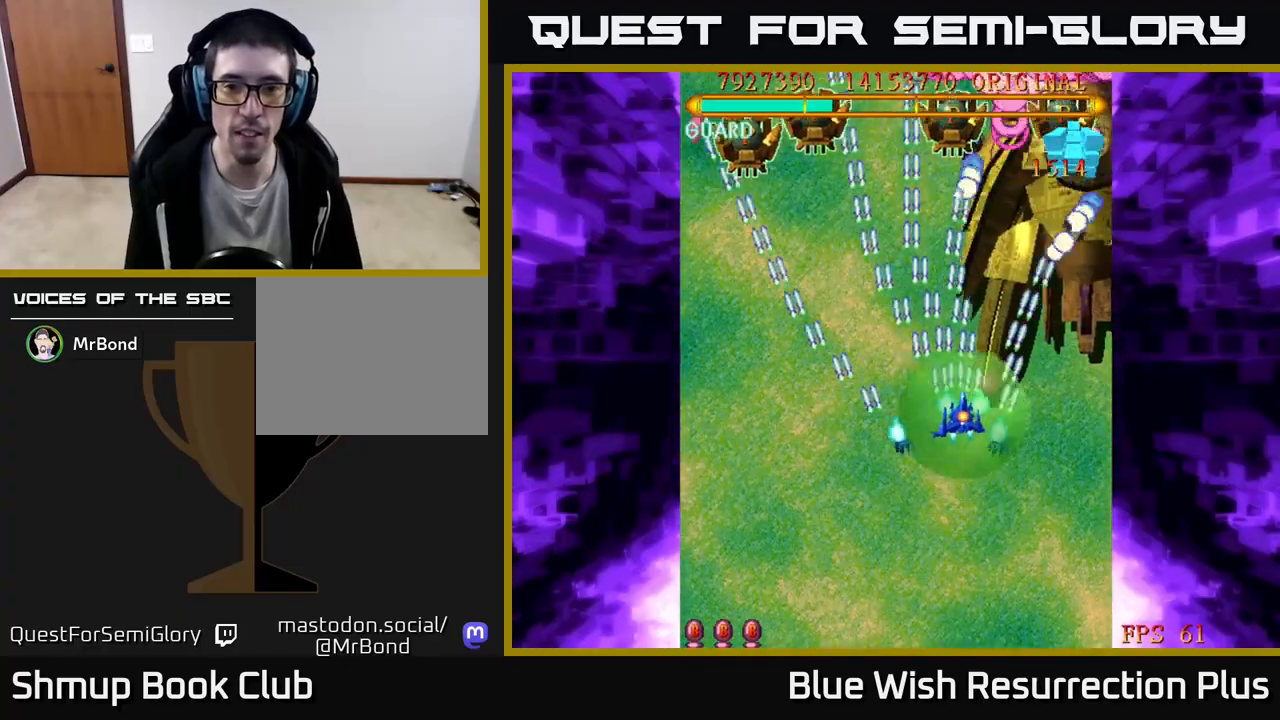
{"buttons": ["DPAD_UP"], "events": [[83, "DPAD_RIGHT", "up"], [250, "DPAD_RIGHT", "down"], [450, "A", "up"], [450, "DPAD_RIGHT", "up"]]}
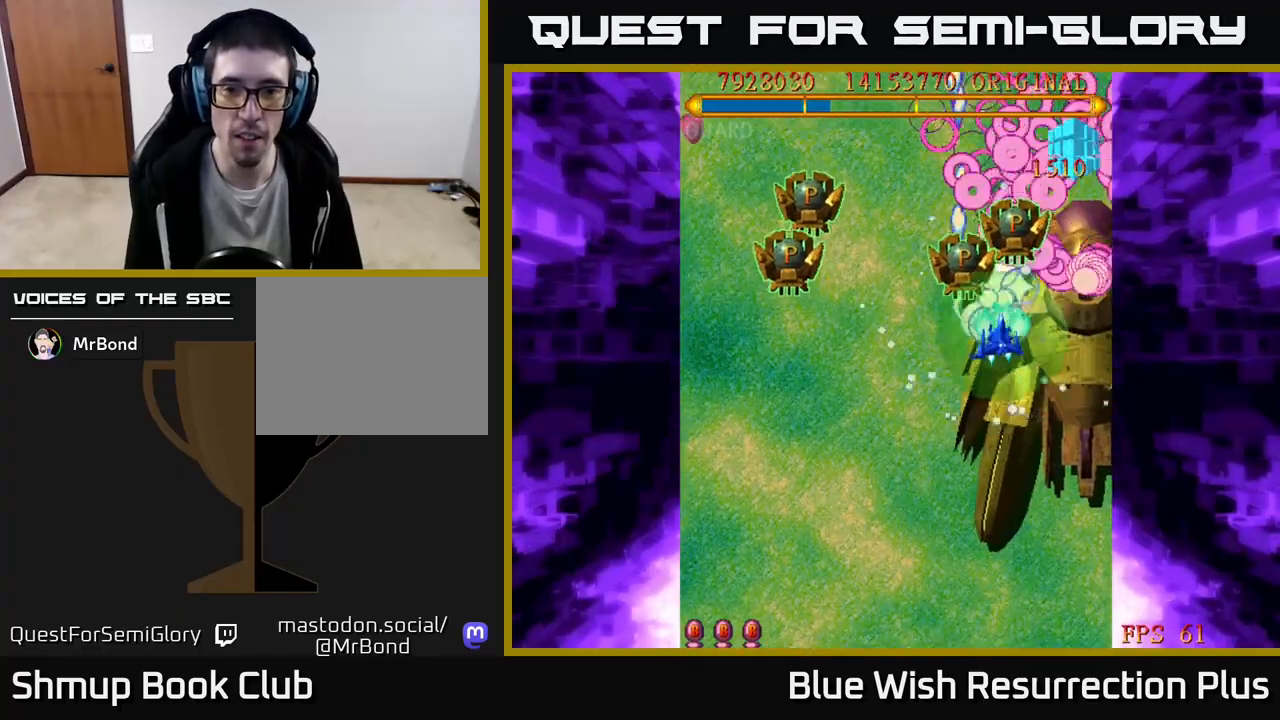
{"buttons": ["DPAD_LEFT"], "events": [[83, "DPAD_LEFT", "down"], [167, "DPAD_UP", "up"], [250, "DPAD_DOWN", "down"], [433, "DPAD_DOWN", "up"]]}
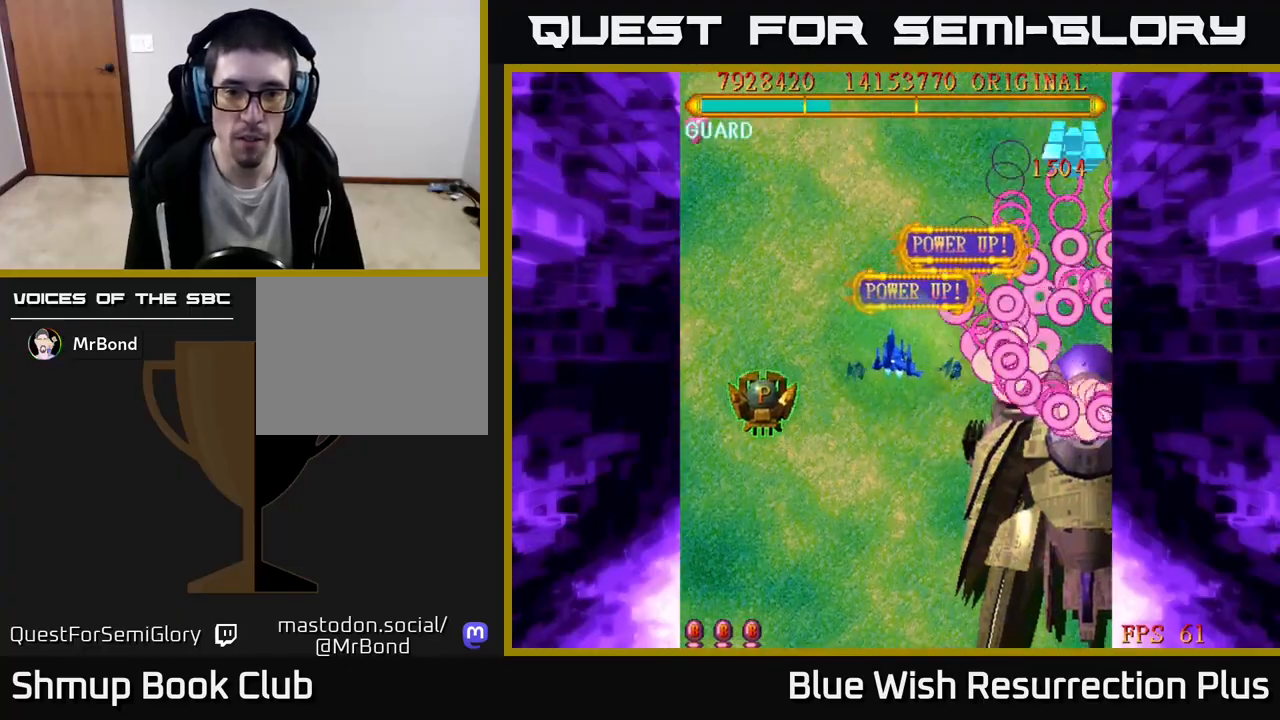
{"buttons": ["DPAD_DOWN", "DPAD_LEFT"], "events": [[33, "DPAD_DOWN", "down"]]}
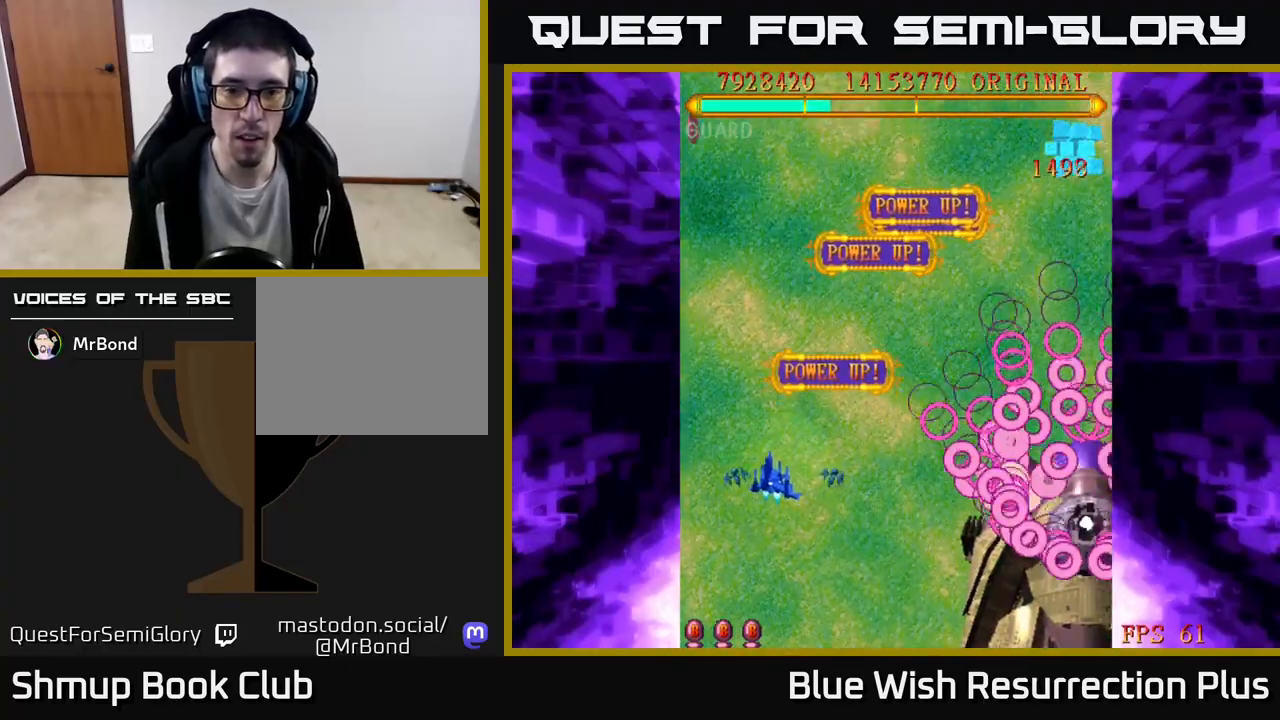
{"buttons": ["A", "DPAD_DOWN", "DPAD_RIGHT"], "events": [[67, "DPAD_LEFT", "up"], [133, "A", "down"], [217, "DPAD_DOWN", "up"], [317, "DPAD_DOWN", "down"], [333, "DPAD_RIGHT", "down"]]}
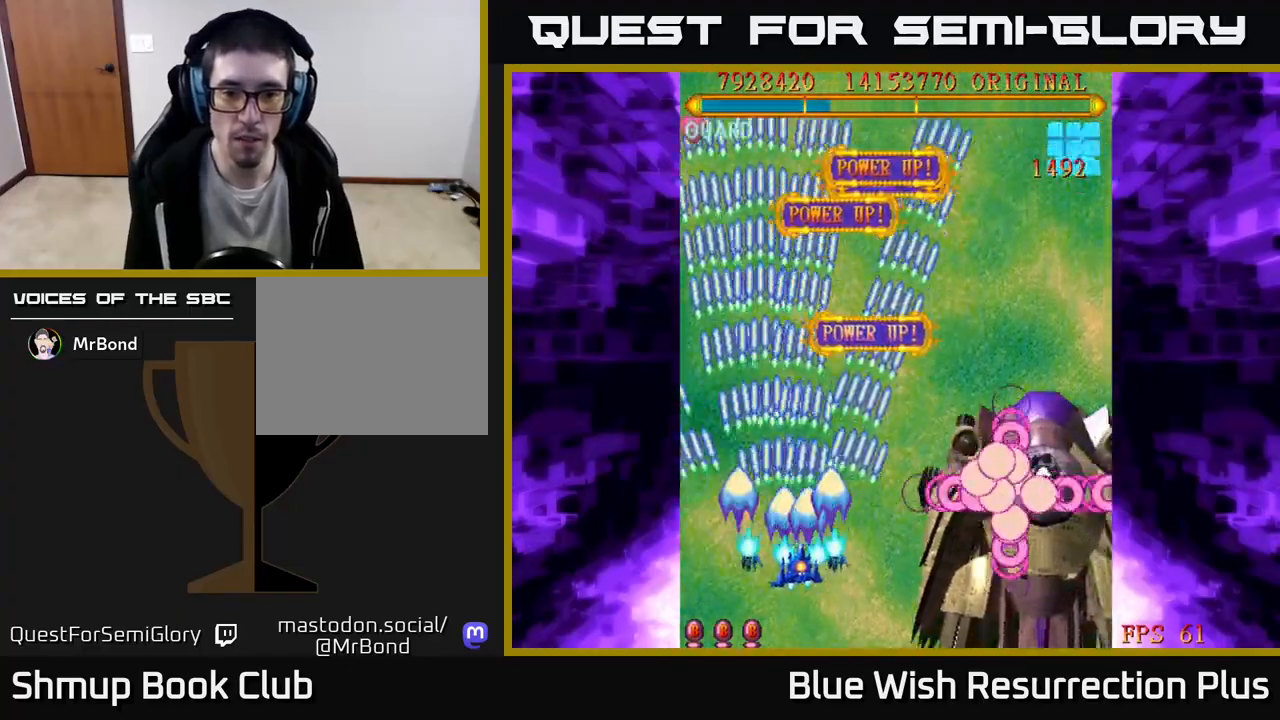
{"buttons": ["A", "DPAD_LEFT"], "events": [[50, "DPAD_RIGHT", "up"], [250, "DPAD_RIGHT", "down"], [350, "DPAD_RIGHT", "up"], [367, "A", "up"], [367, "DPAD_DOWN", "up"], [383, "A", "down"], [400, "DPAD_LEFT", "down"]]}
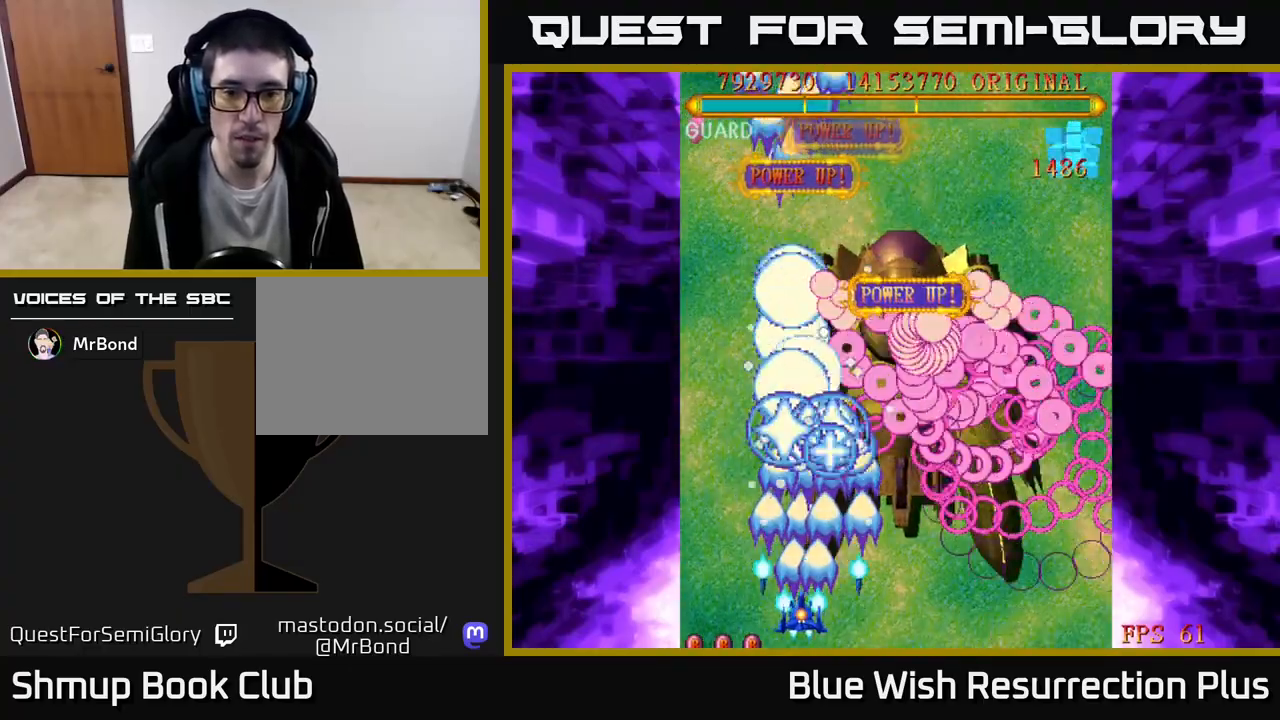
{"buttons": ["A", "DPAD_LEFT"], "events": [[183, "DPAD_UP", "down"], [350, "DPAD_UP", "up"]]}
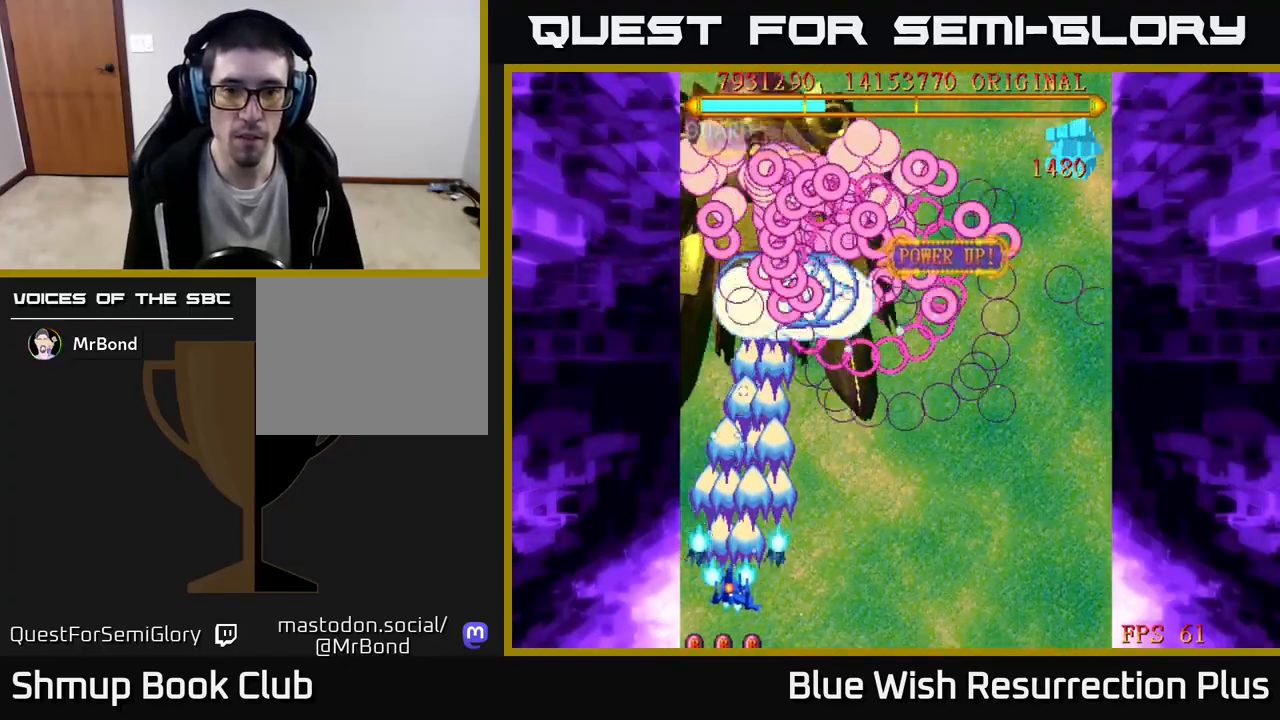
{"buttons": ["A"], "events": [[133, "DPAD_DOWN", "down"], [133, "DPAD_LEFT", "up"], [283, "DPAD_DOWN", "up"]]}
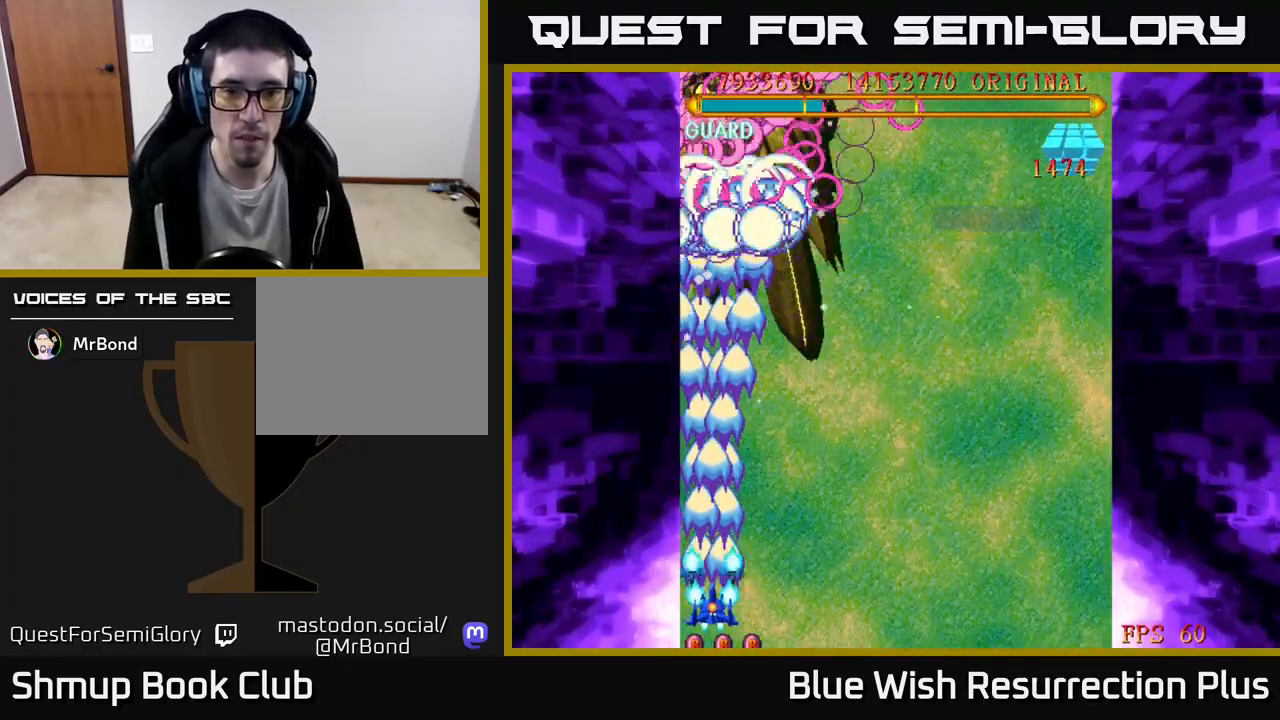
{"buttons": ["A"], "events": [[300, "DPAD_RIGHT", "down"], [400, "DPAD_RIGHT", "up"]]}
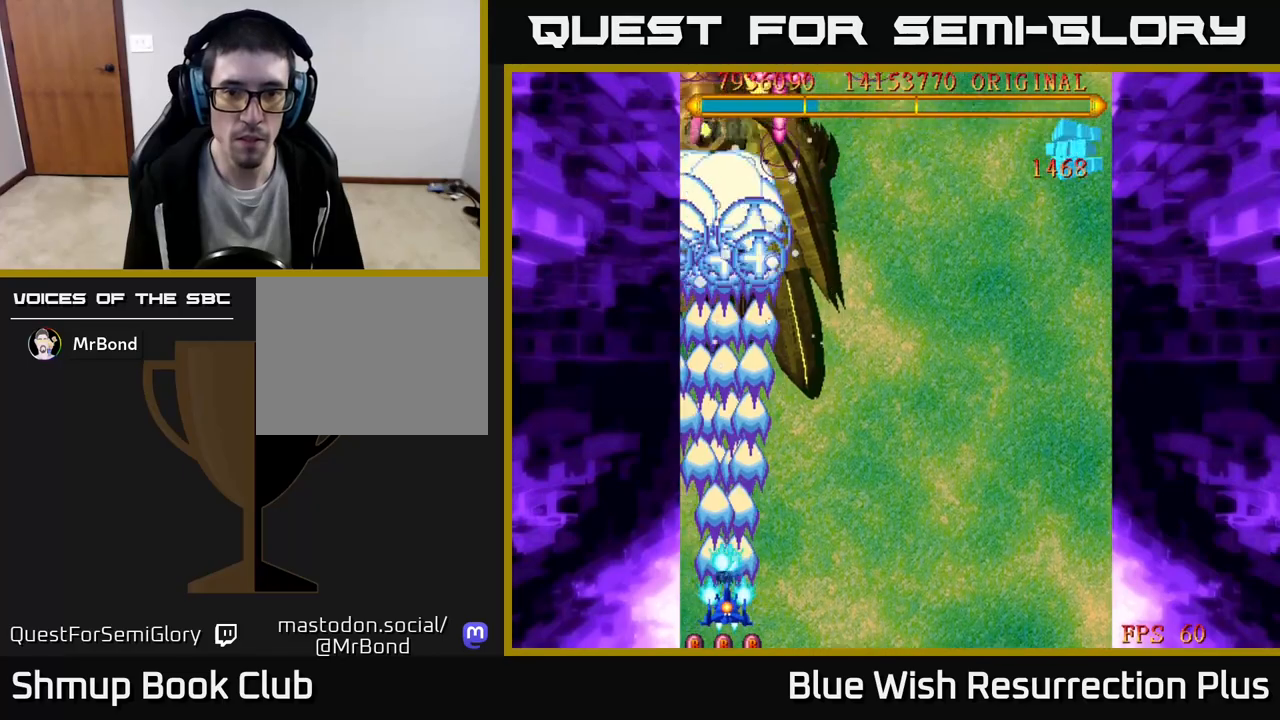
{"buttons": ["A"], "events": [[267, "DPAD_DOWN", "down"], [450, "DPAD_DOWN", "up"]]}
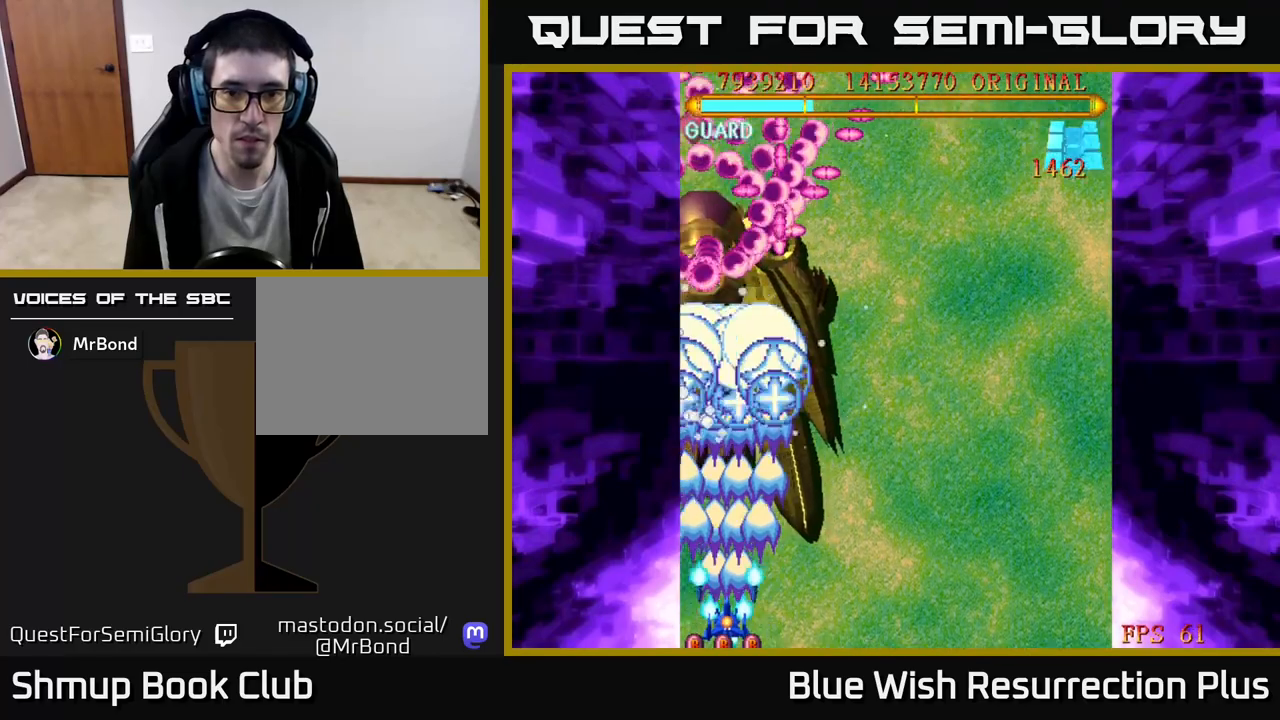
{"buttons": ["A"], "events": [[250, "DPAD_DOWN", "down"], [267, "DPAD_RIGHT", "down"], [367, "DPAD_DOWN", "up"], [367, "DPAD_RIGHT", "up"]]}
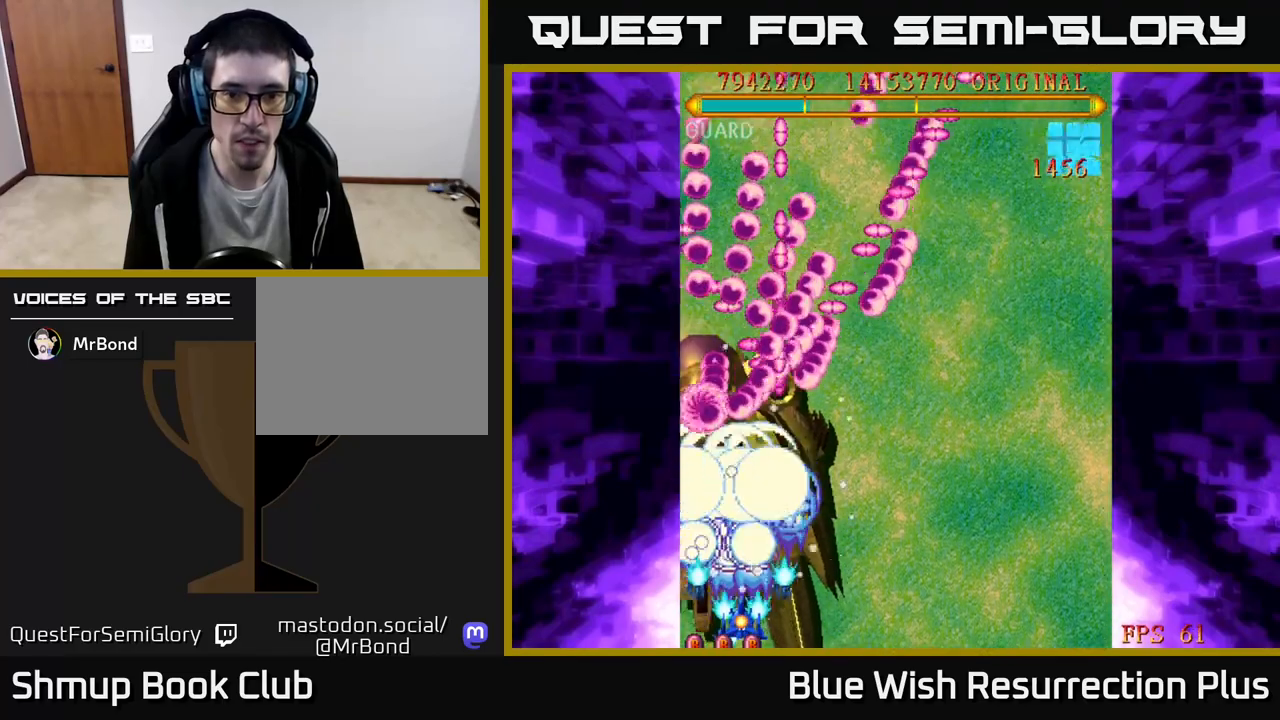
{"buttons": ["A"], "events": [[67, "DPAD_DOWN", "down"], [183, "DPAD_DOWN", "up"]]}
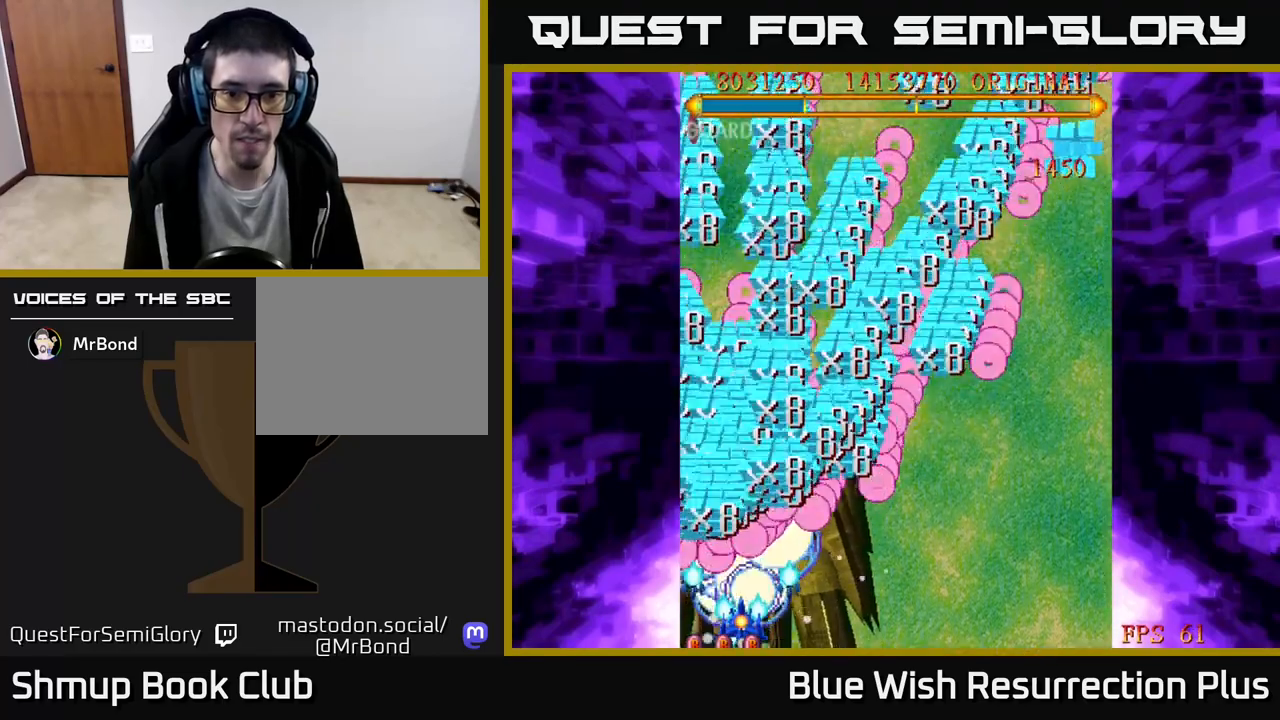
{"buttons": ["A", "DPAD_UP", "DPAD_RIGHT"], "events": [[167, "DPAD_RIGHT", "down"], [250, "DPAD_UP", "down"], [267, "DPAD_RIGHT", "up"], [300, "DPAD_RIGHT", "down"]]}